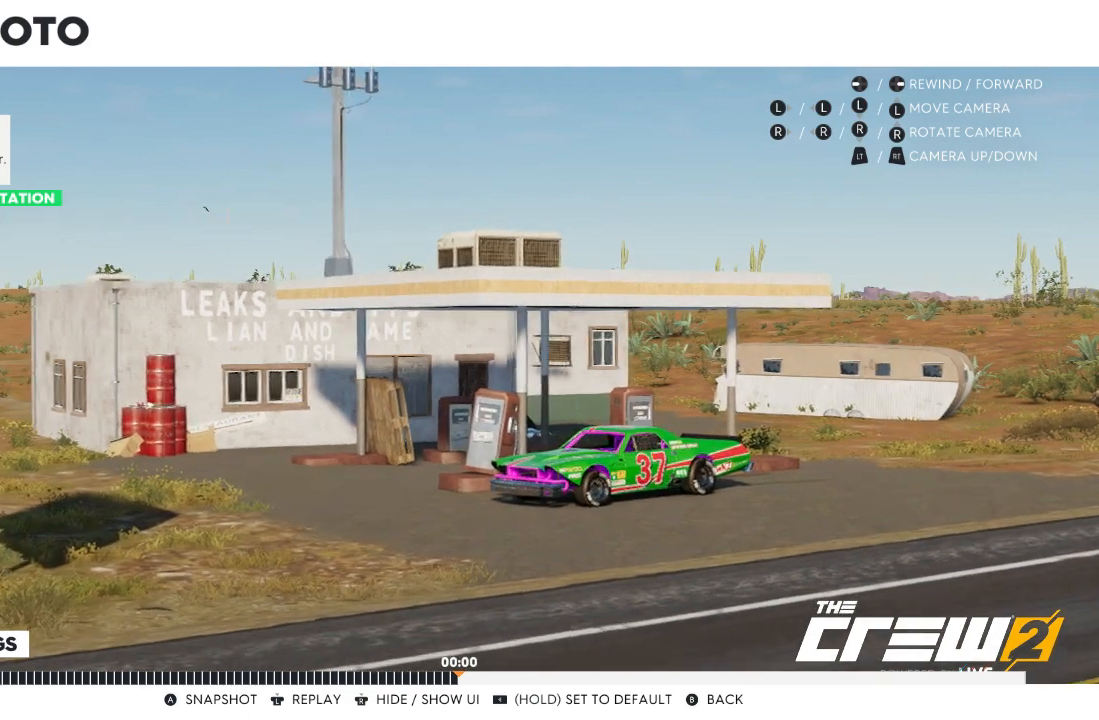
Gameplay with a controller (Xbox layout); each line is a JSON object with the inputs held at the frame after it. "events" lists button and stick changes between this image and that frame as [ms after this image, input, new state], when the widget could be followed in between. Not read: HOME L1 L3 R1 R3.
{"buttons": [], "left_stick": "up", "right_stick": "center", "events": [[233, "left_stick", "up-right"], [500, "left_stick", "up"]]}
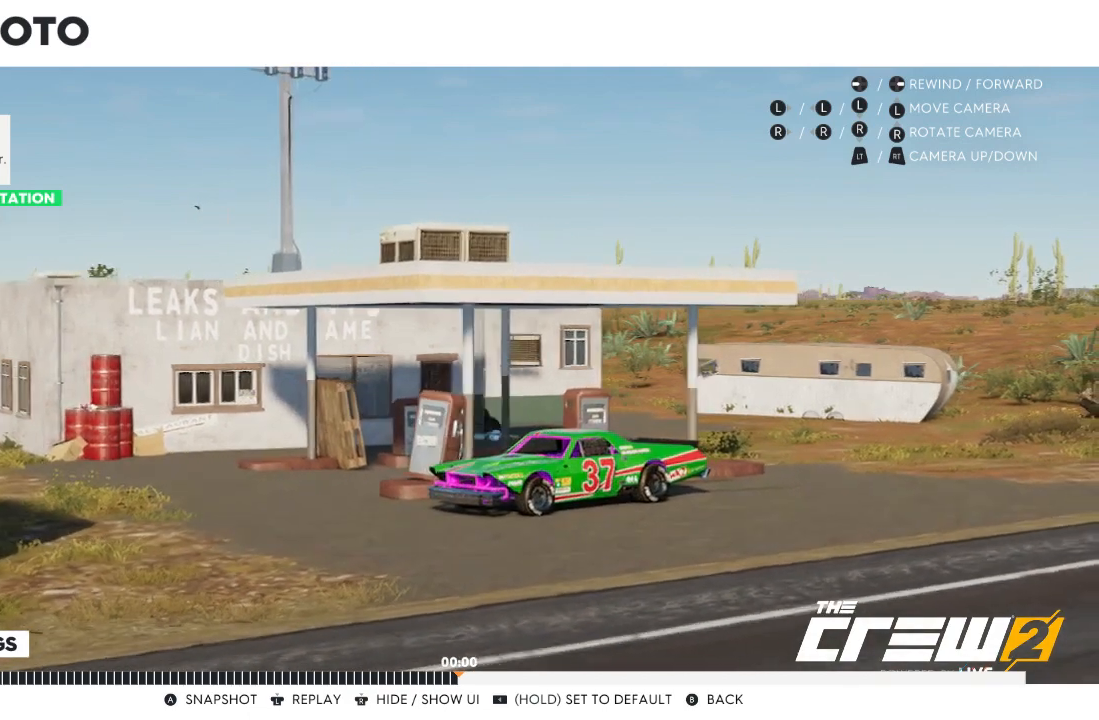
{"buttons": [], "left_stick": "center", "right_stick": "center", "events": [[134, "left_stick", "up-right"], [334, "left_stick", "up"], [501, "left_stick", "center"]]}
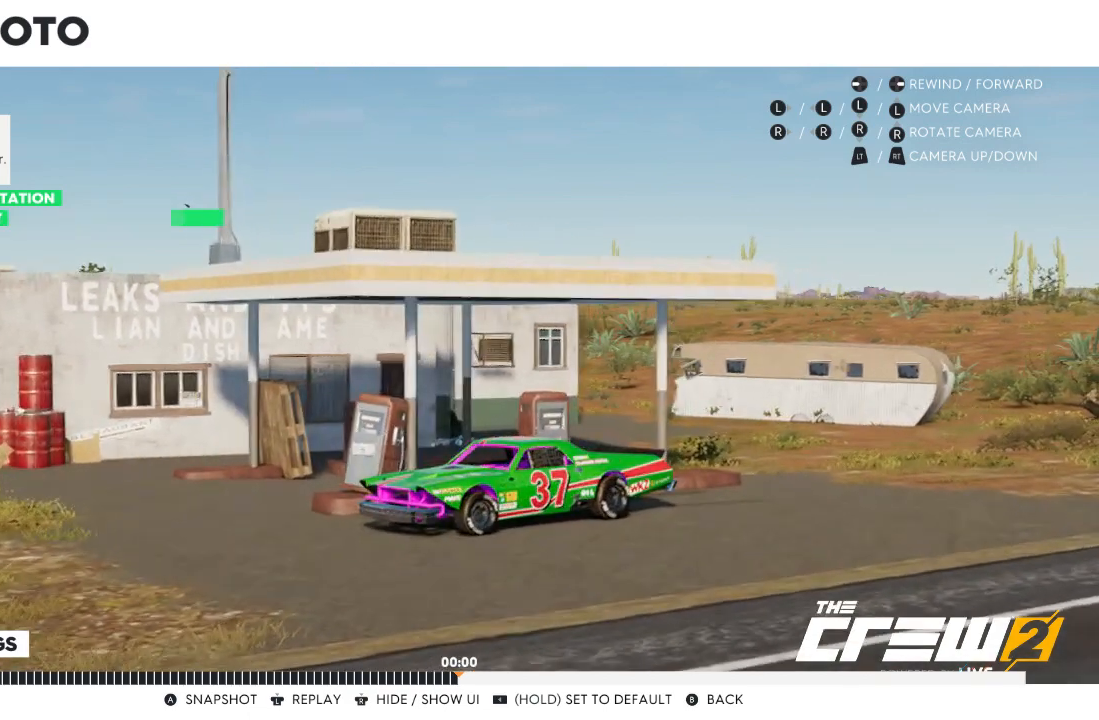
{"buttons": [], "left_stick": "center", "right_stick": "center", "events": []}
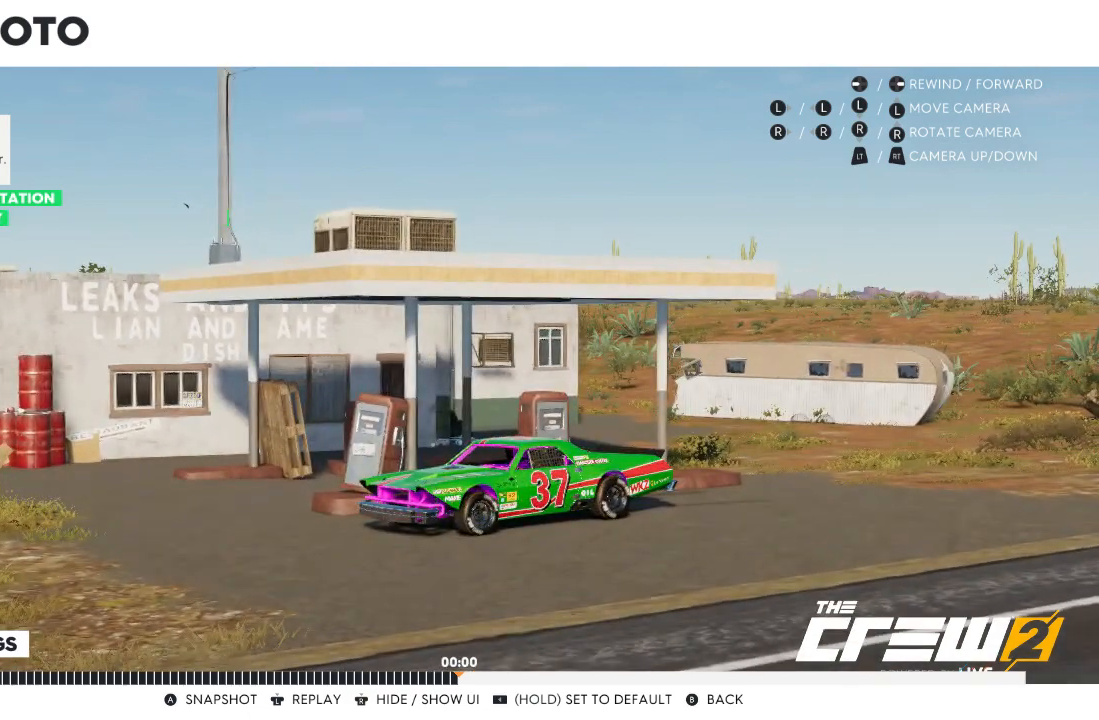
{"buttons": [], "left_stick": "left", "right_stick": "center", "events": [[67, "left_stick", "left"], [200, "left_stick", "center"], [501, "left_stick", "left"]]}
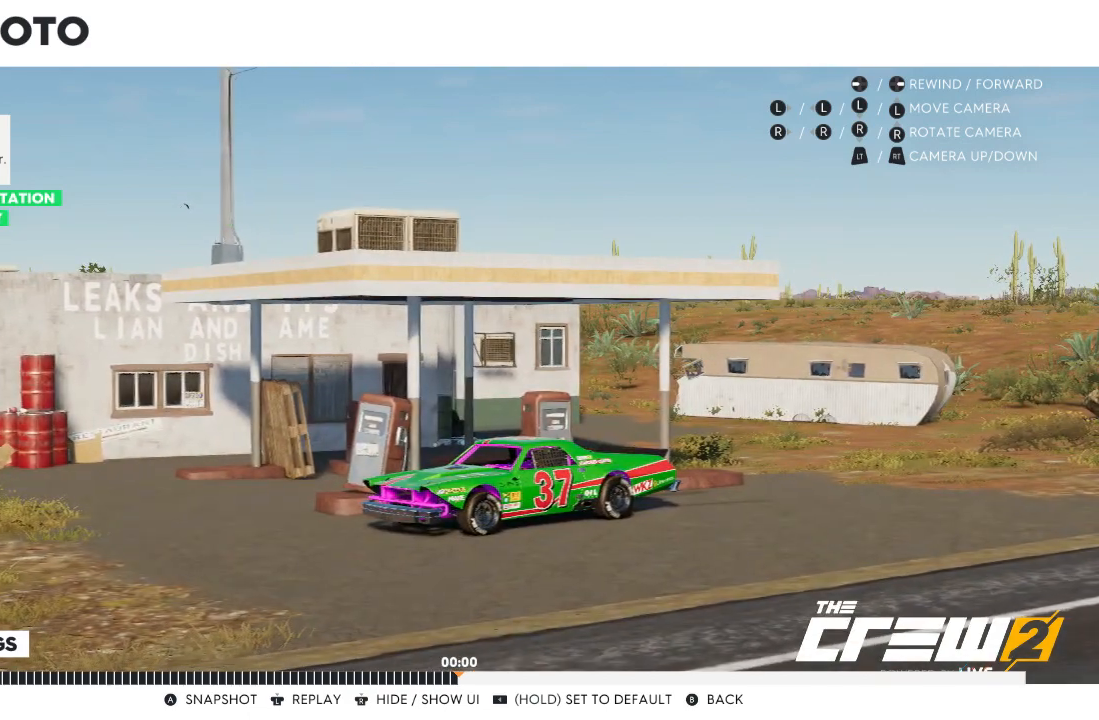
{"buttons": [], "left_stick": "center", "right_stick": "center", "events": [[66, "left_stick", "center"], [200, "left_stick", "left"], [267, "left_stick", "center"], [333, "left_stick", "left"], [500, "left_stick", "center"]]}
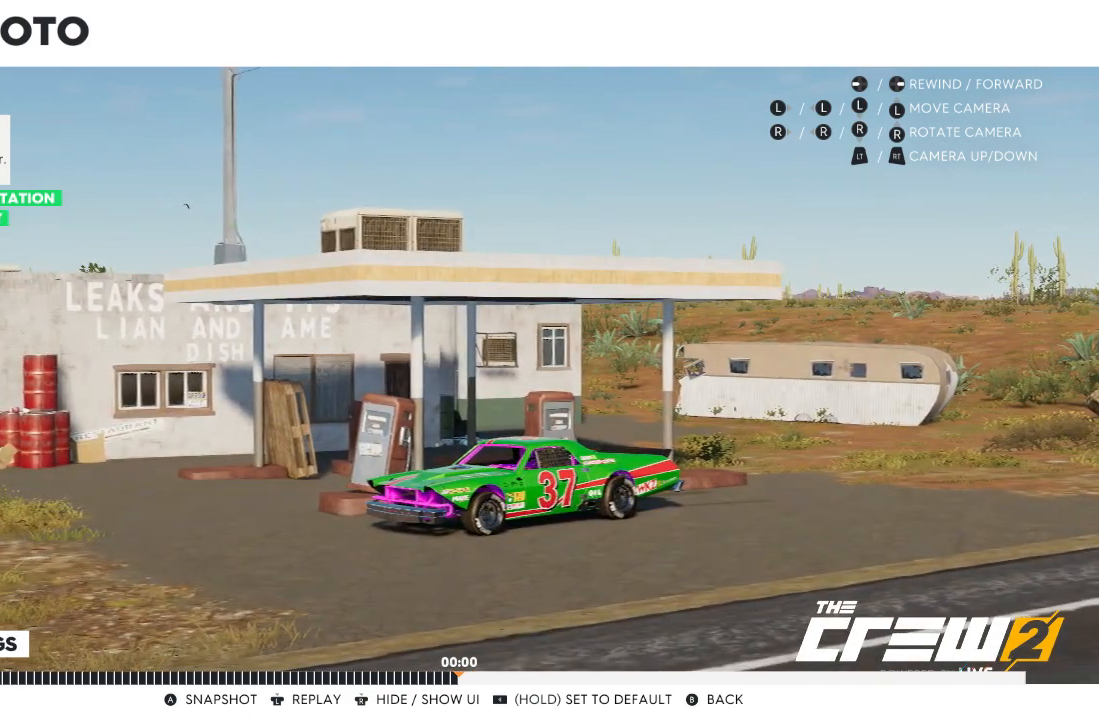
{"buttons": [], "left_stick": "center", "right_stick": "center", "events": [[34, "left_stick", "left"], [200, "left_stick", "center"]]}
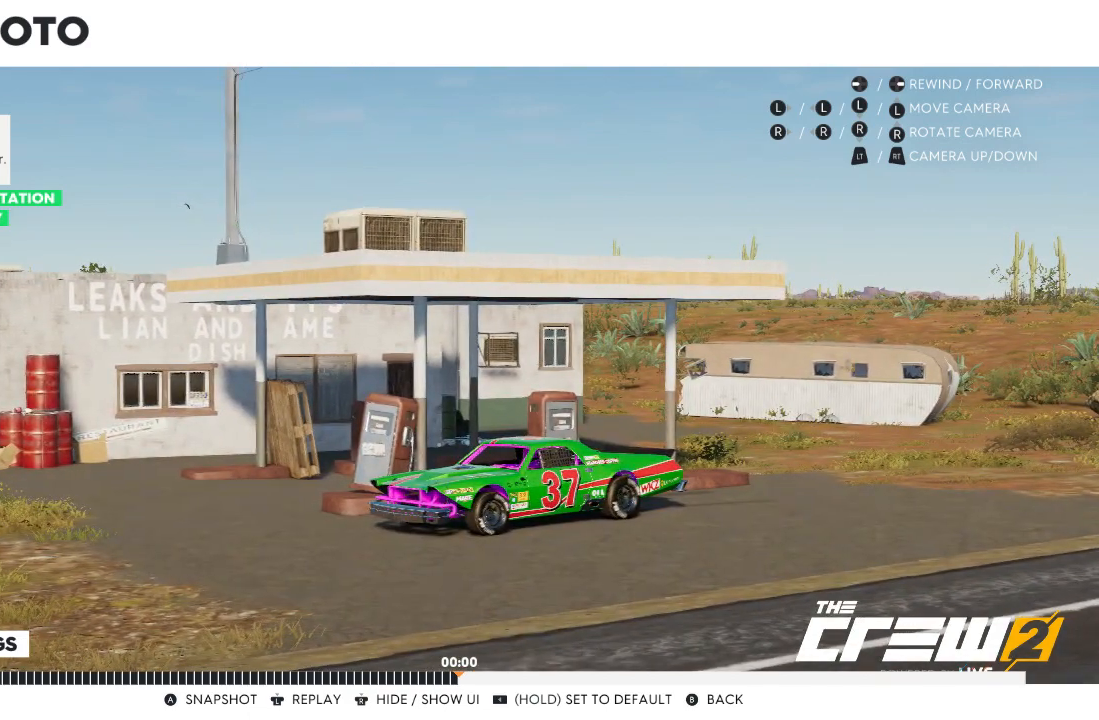
{"buttons": [], "left_stick": "left", "right_stick": "center", "events": [[233, "left_stick", "right"], [300, "left_stick", "center"], [500, "left_stick", "left"]]}
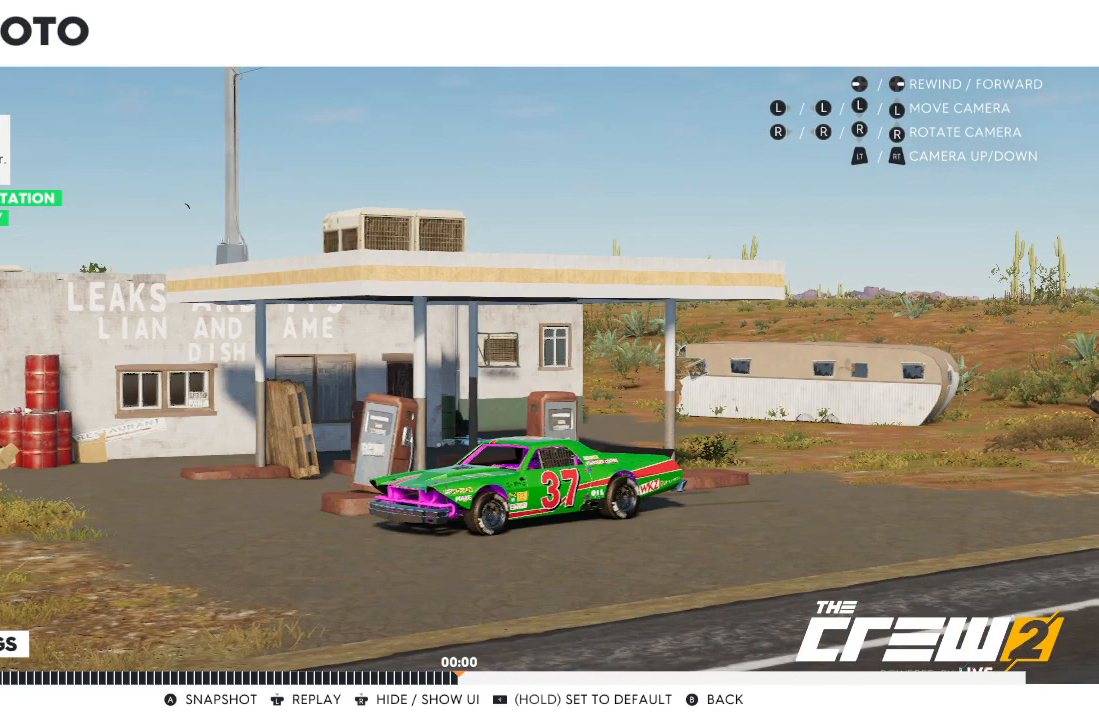
{"buttons": [], "left_stick": "center", "right_stick": "center", "events": [[100, "left_stick", "center"], [267, "left_stick", "right"], [434, "left_stick", "center"]]}
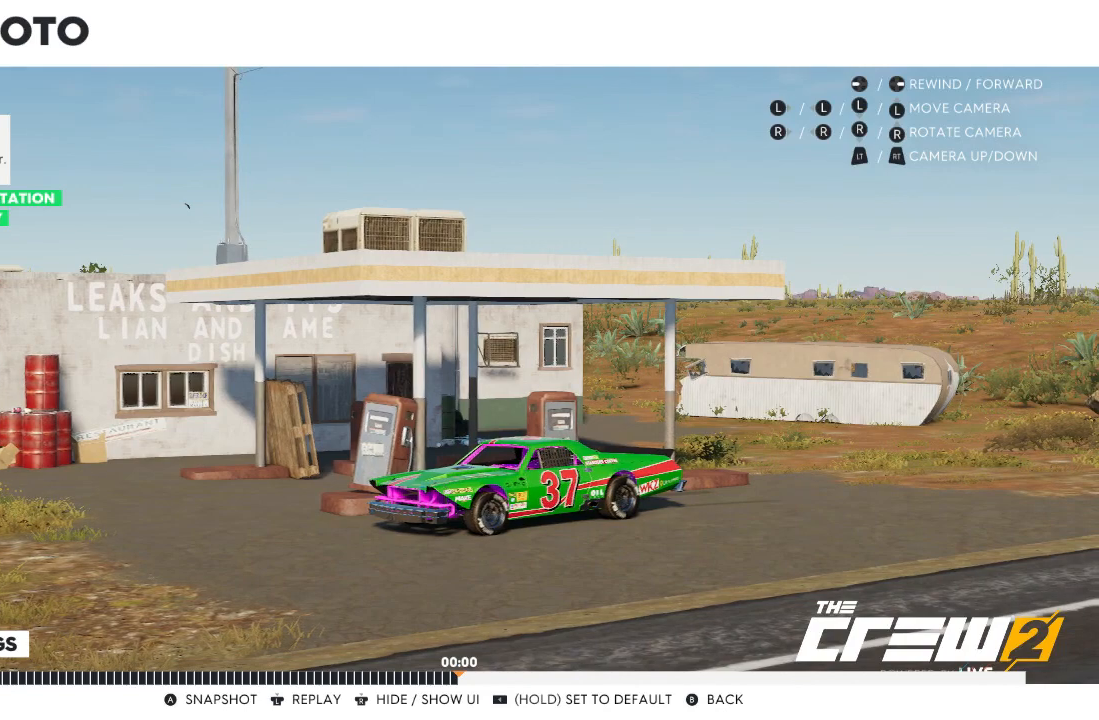
{"buttons": [], "left_stick": "center", "right_stick": "center", "events": []}
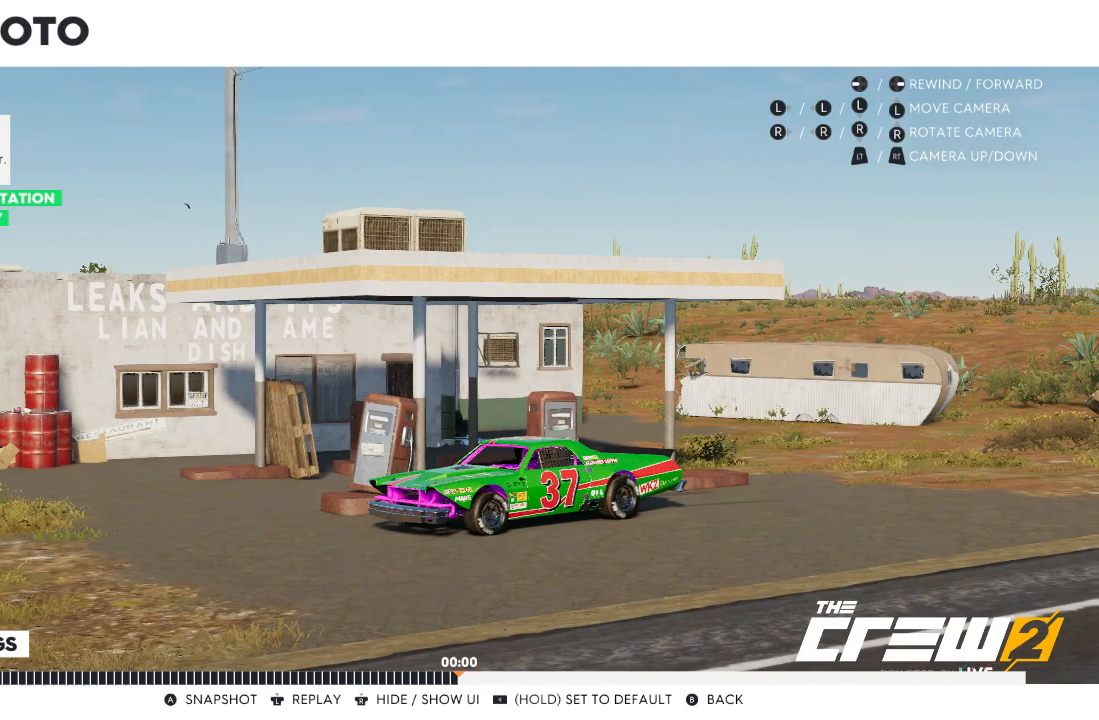
{"buttons": [], "left_stick": "center", "right_stick": "center", "events": []}
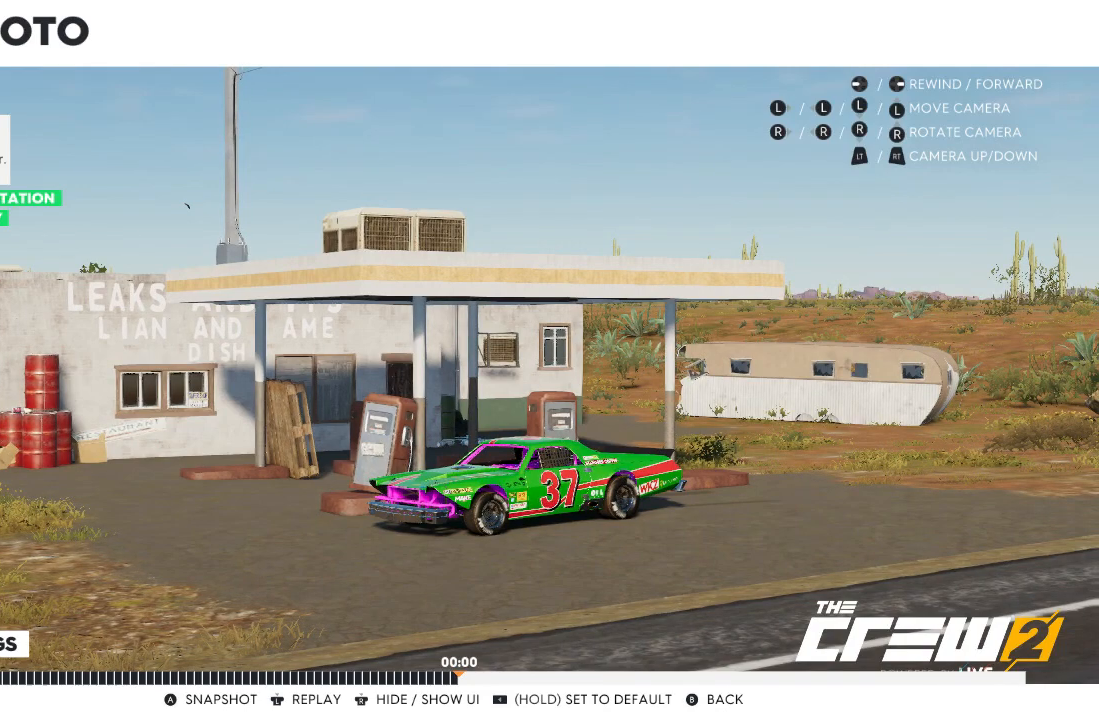
{"buttons": [], "left_stick": "center", "right_stick": "center", "events": []}
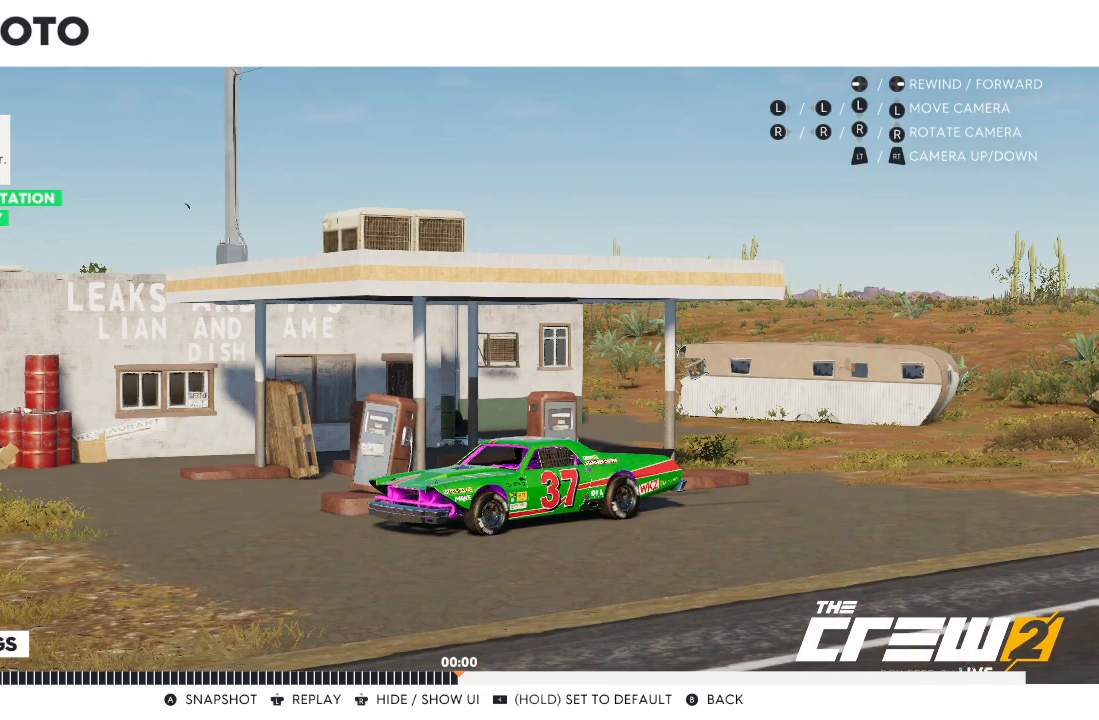
{"buttons": [], "left_stick": "center", "right_stick": "center", "events": []}
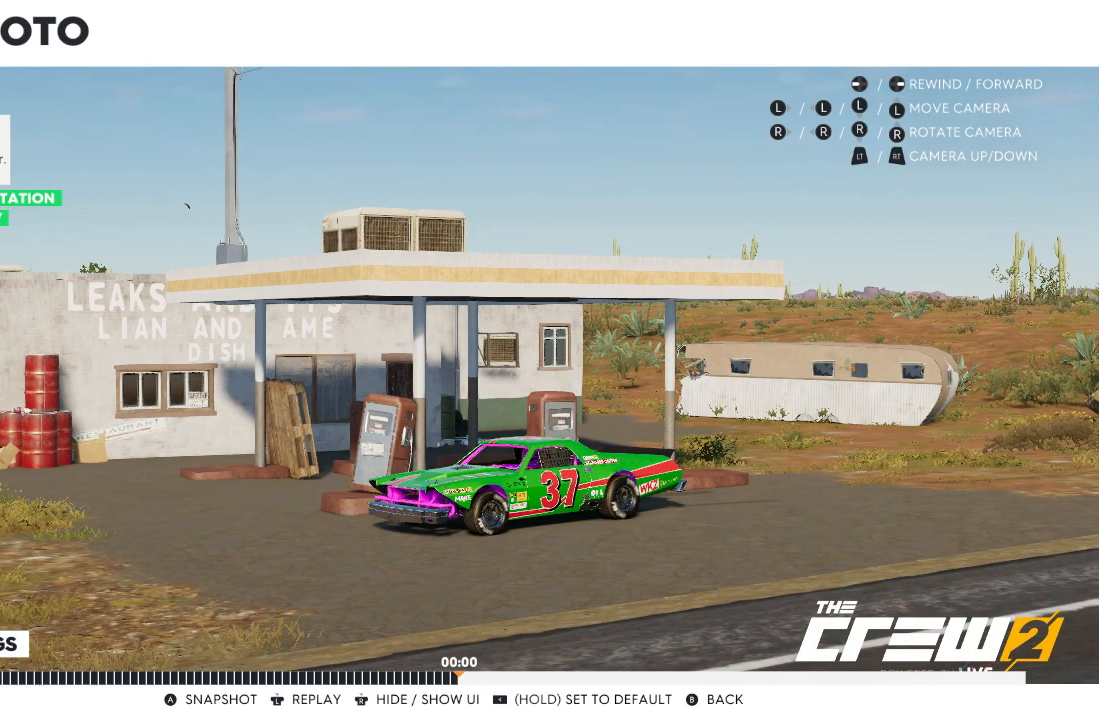
{"buttons": [], "left_stick": "center", "right_stick": "center", "events": []}
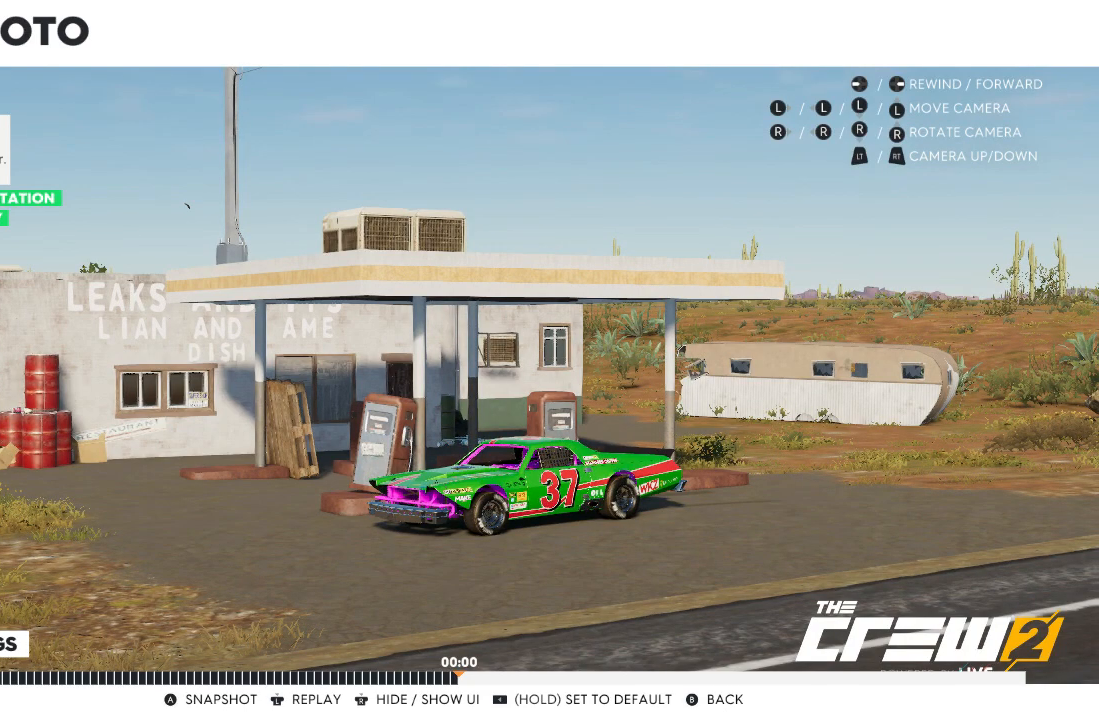
{"buttons": [], "left_stick": "center", "right_stick": "center", "events": [[67, "A", "down"], [134, "A", "up"]]}